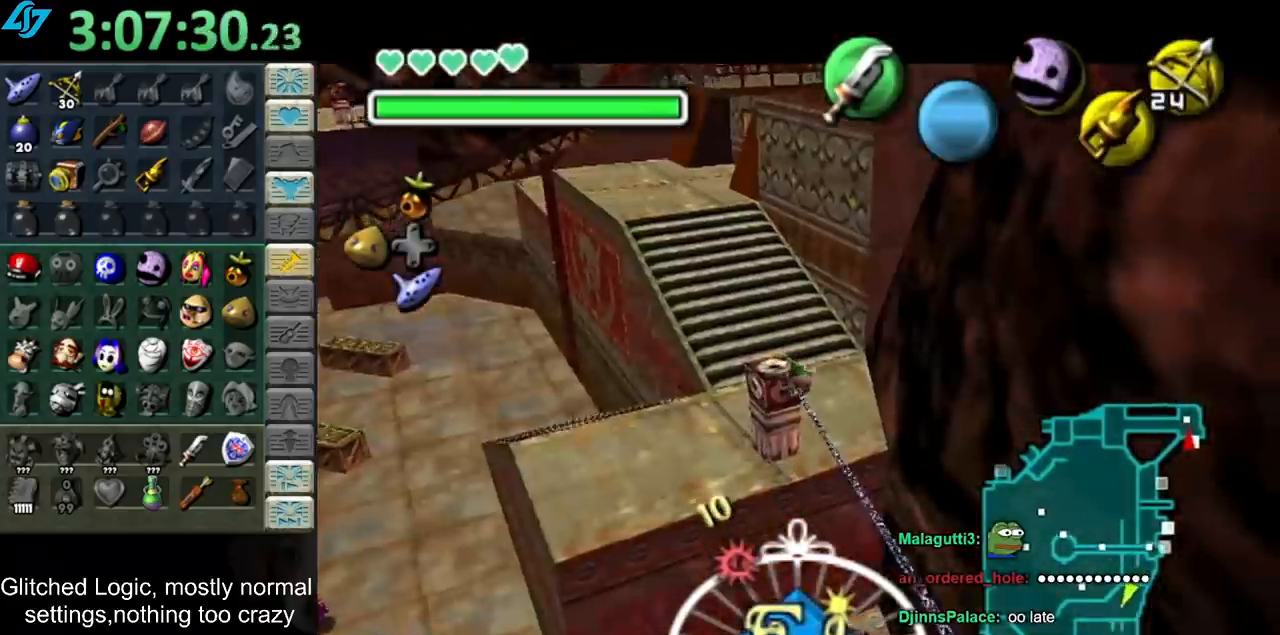
Gameplay with a controller; each line is a JSON object with the inputs held at the frame after it. "events" lists button and stick changes between this image and that frame as [ms after this image, input, new state], when the widget could be followed in between. Not read: L3 R3.
{"buttons": ["CROSS"], "left_stick": "center", "right_stick": "center", "events": []}
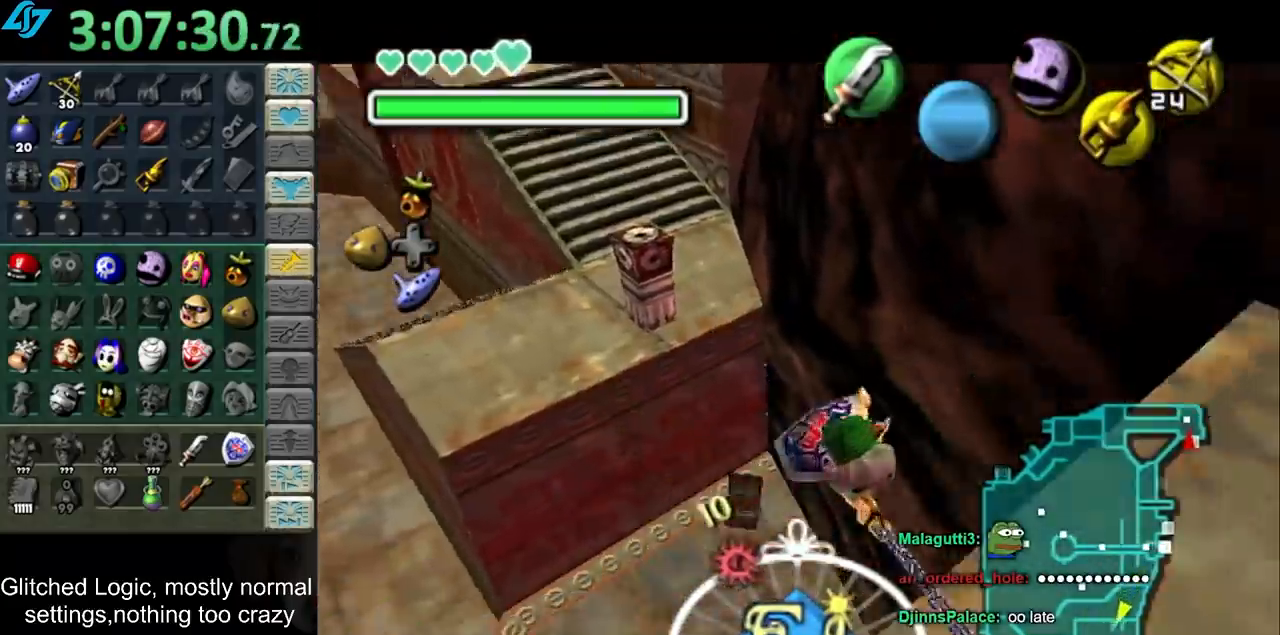
{"buttons": ["CROSS"], "left_stick": "center", "right_stick": "center", "events": []}
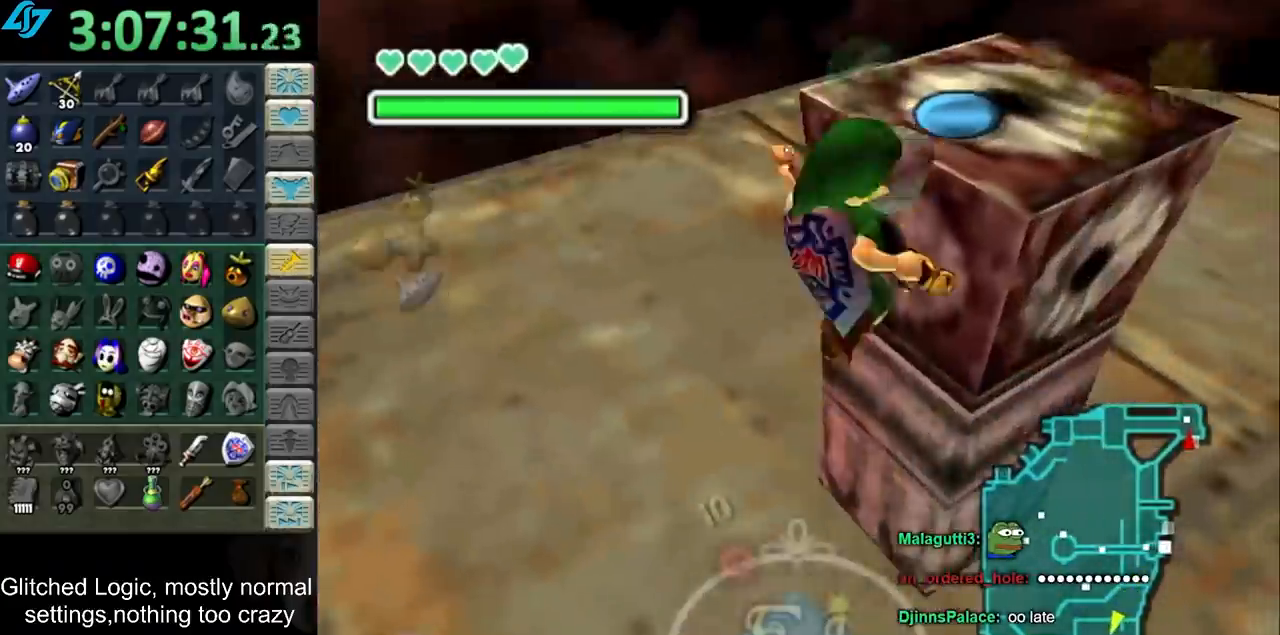
{"buttons": [], "left_stick": "down-right", "right_stick": "center", "events": [[17, "CROSS", "up"], [67, "left_stick", "down-right"]]}
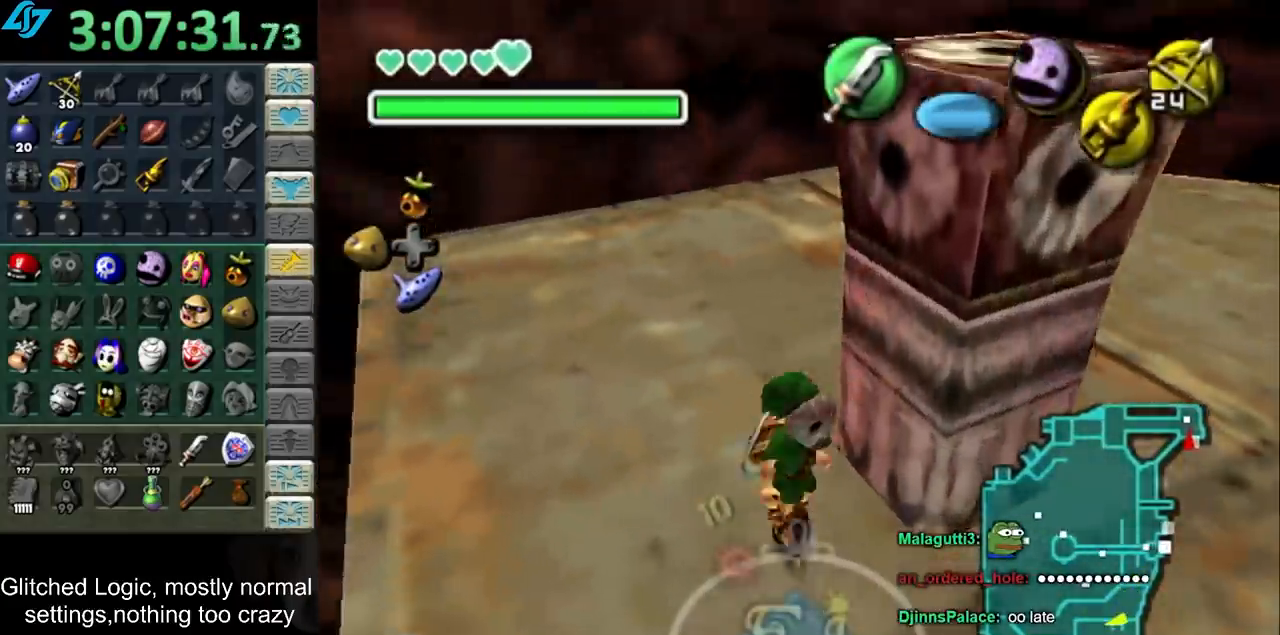
{"buttons": ["L1"], "left_stick": "up", "right_stick": "center", "events": [[83, "CROSS", "down"], [167, "L1", "down"], [233, "CROSS", "up"], [233, "left_stick", "up-right"], [317, "left_stick", "up"]]}
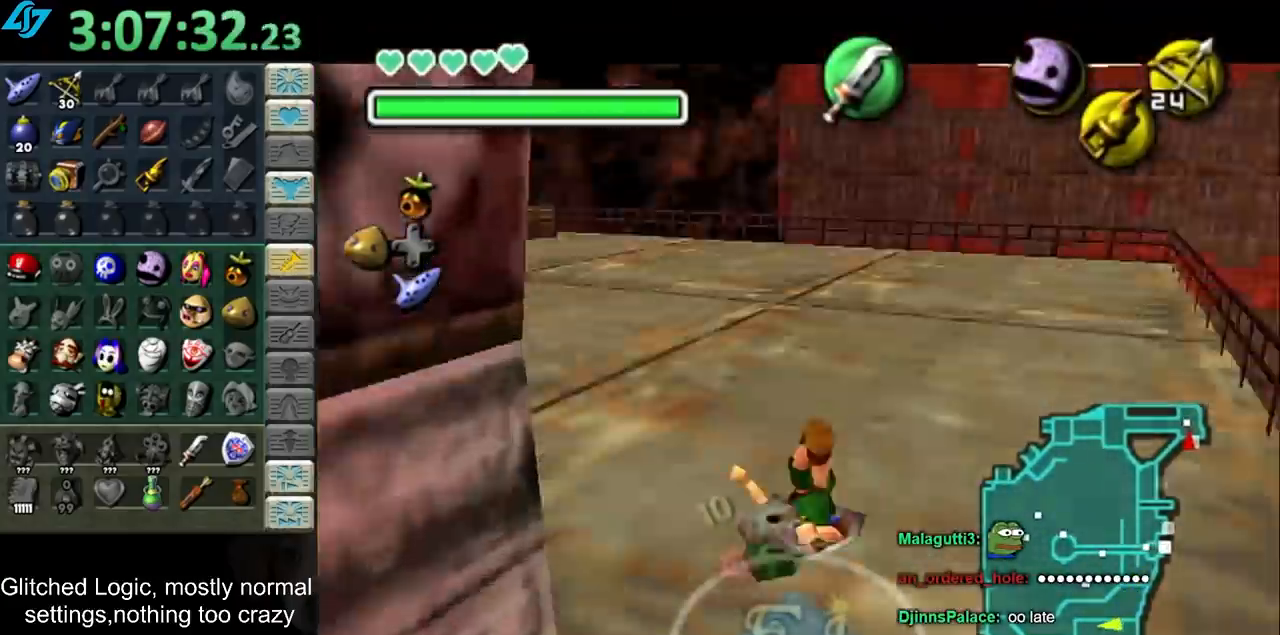
{"buttons": ["CROSS"], "left_stick": "up-left", "right_stick": "center", "events": [[33, "L1", "up"], [233, "left_stick", "up-left"], [417, "CROSS", "down"]]}
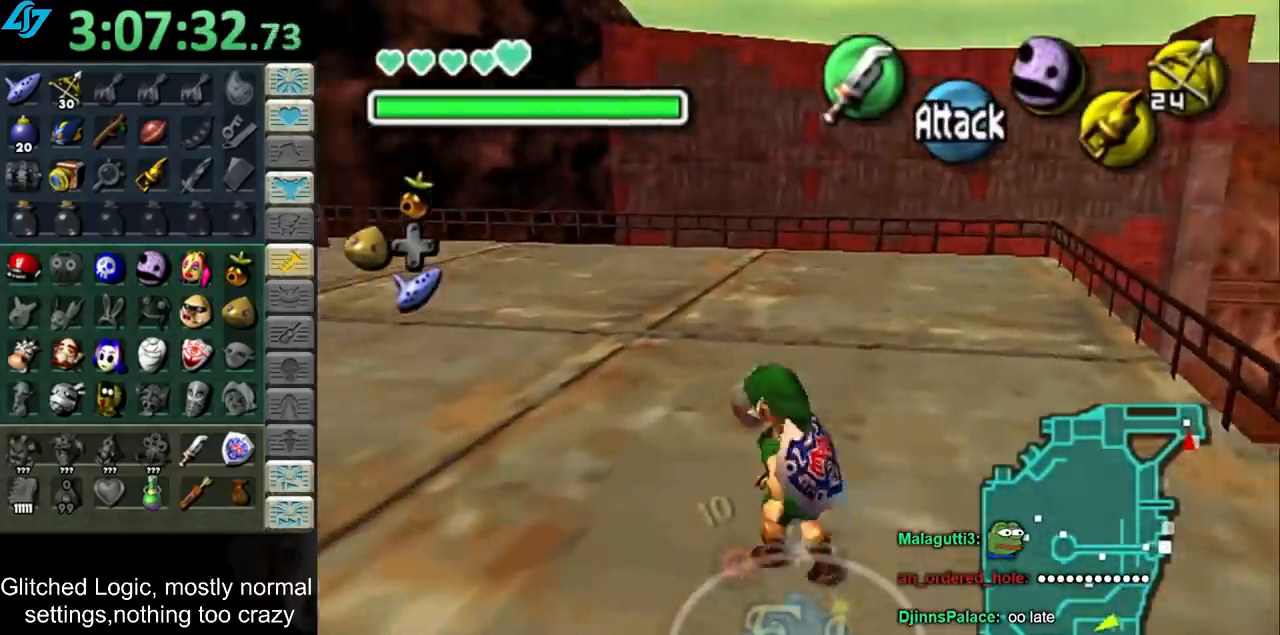
{"buttons": [], "left_stick": "up-left", "right_stick": "center", "events": [[67, "CROSS", "up"]]}
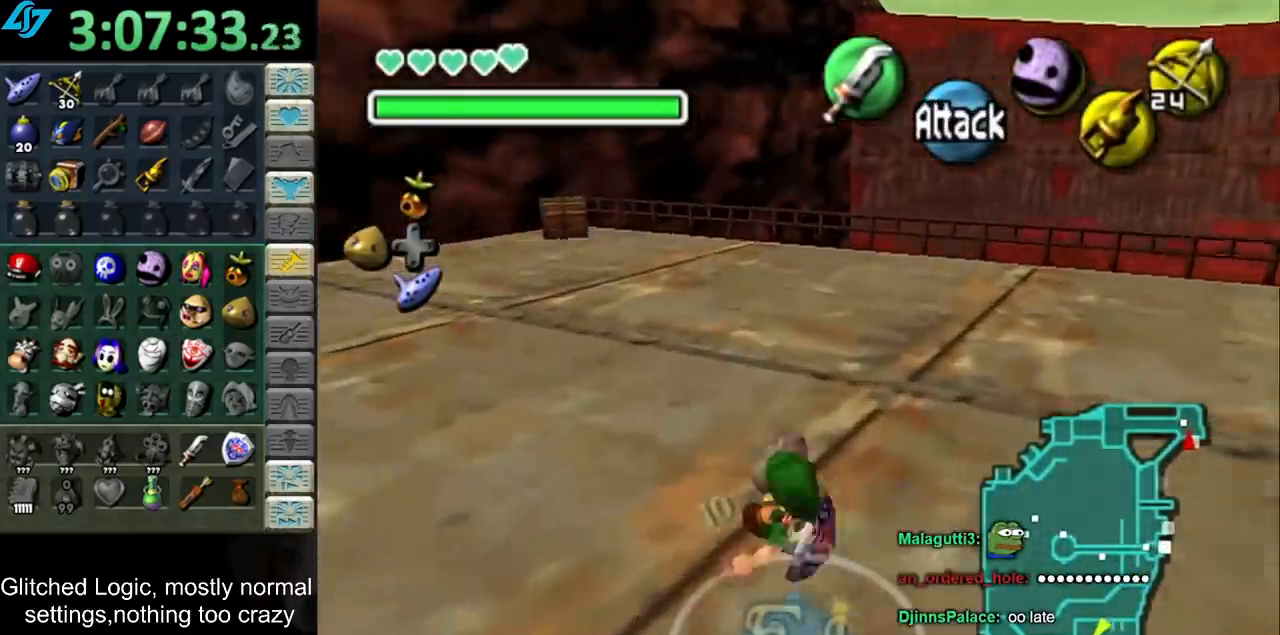
{"buttons": [], "left_stick": "center", "right_stick": "center", "events": [[100, "CROSS", "down"], [283, "CROSS", "up"], [417, "left_stick", "center"]]}
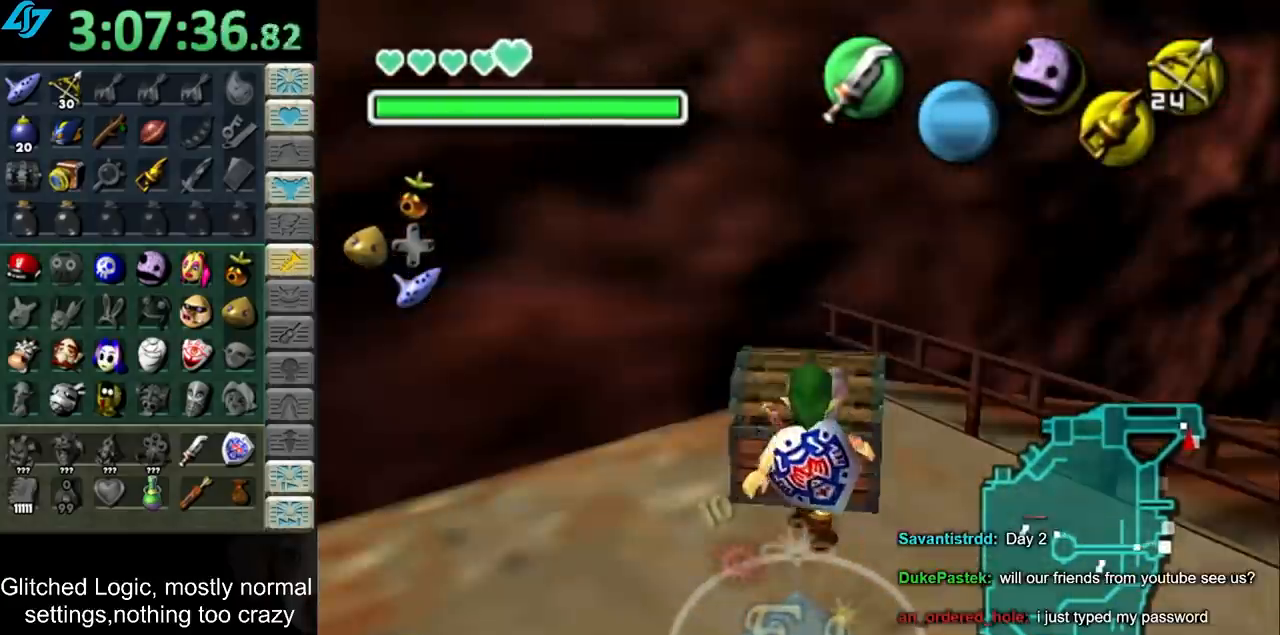
{"buttons": [], "left_stick": "center", "right_stick": "center", "events": []}
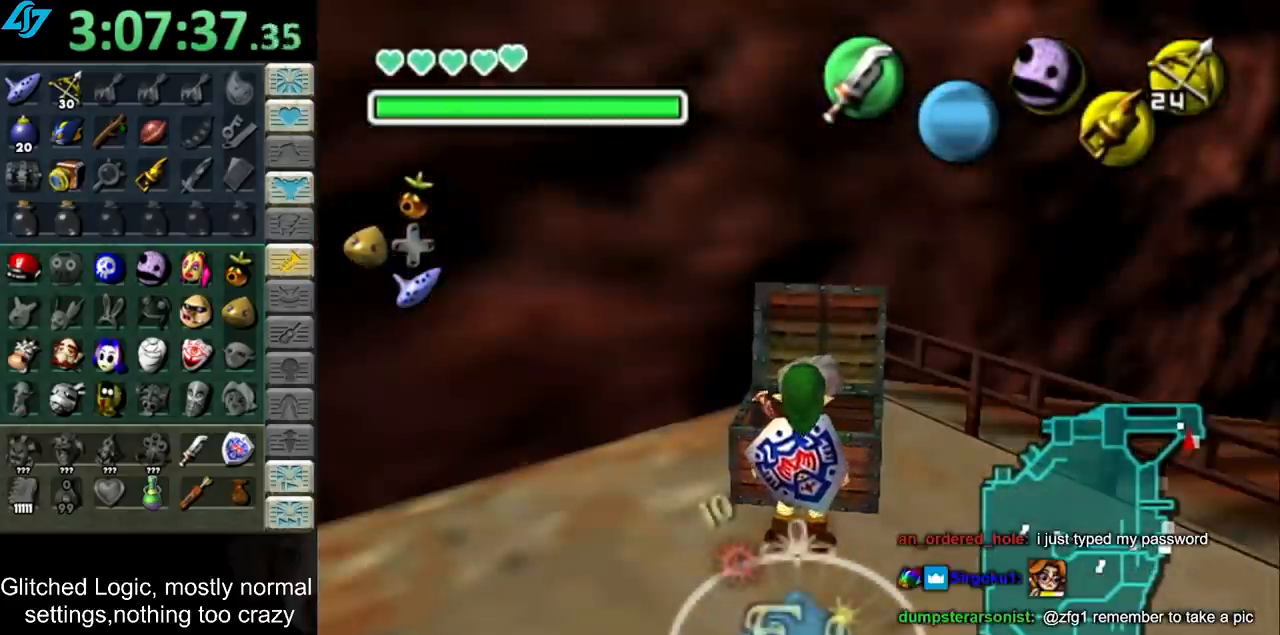
{"buttons": [], "left_stick": "center", "right_stick": "center", "events": []}
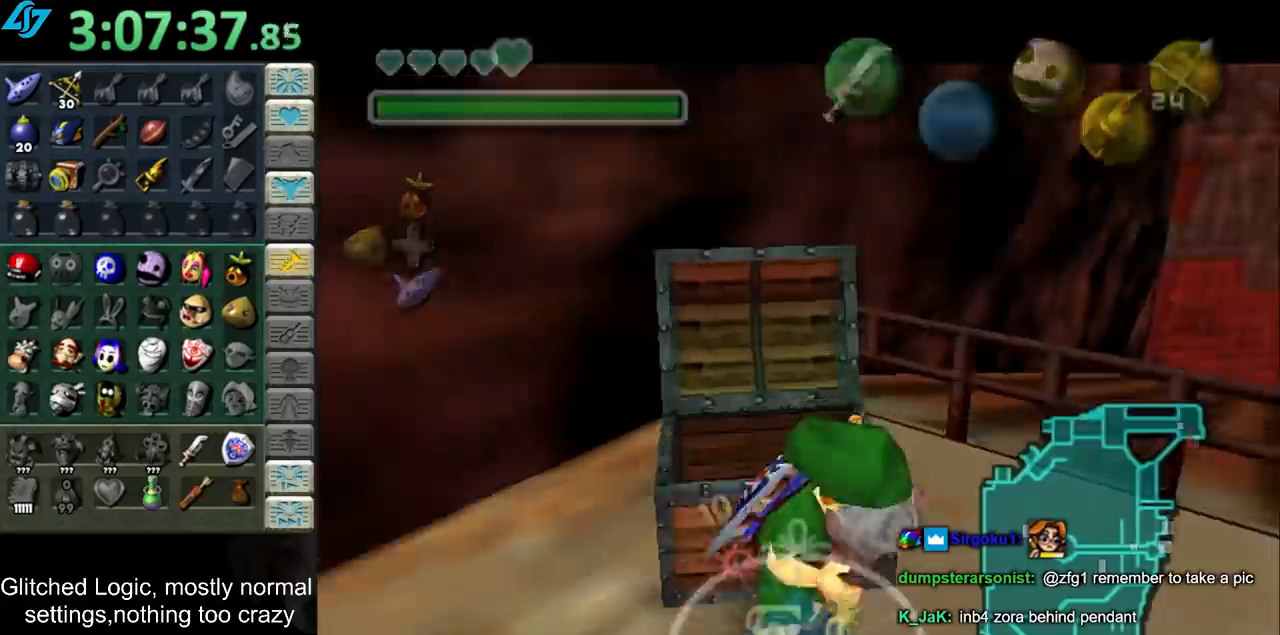
{"buttons": [], "left_stick": "center", "right_stick": "center", "events": []}
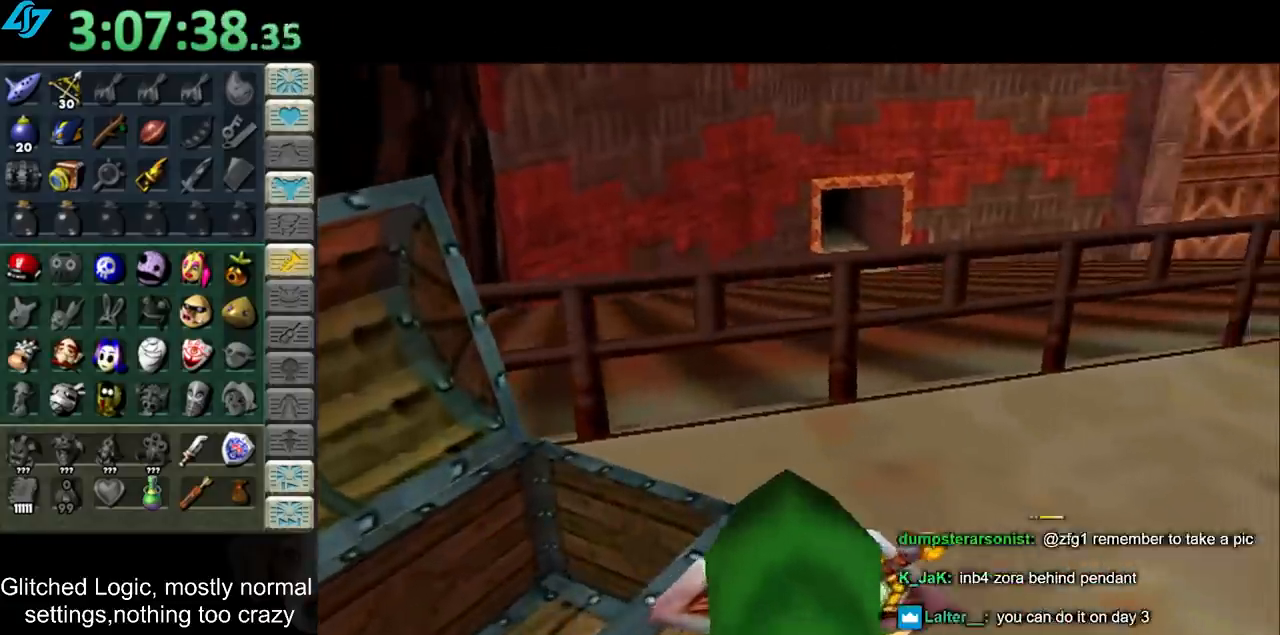
{"buttons": [], "left_stick": "center", "right_stick": "center", "events": [[17, "CROSS", "down"], [50, "CIRCLE", "down"], [117, "CIRCLE", "up"], [117, "CROSS", "up"], [200, "CIRCLE", "down"], [200, "CROSS", "down"], [300, "CIRCLE", "up"], [300, "CROSS", "up"], [367, "CIRCLE", "down"], [367, "CROSS", "down"], [450, "CIRCLE", "up"], [450, "CROSS", "up"]]}
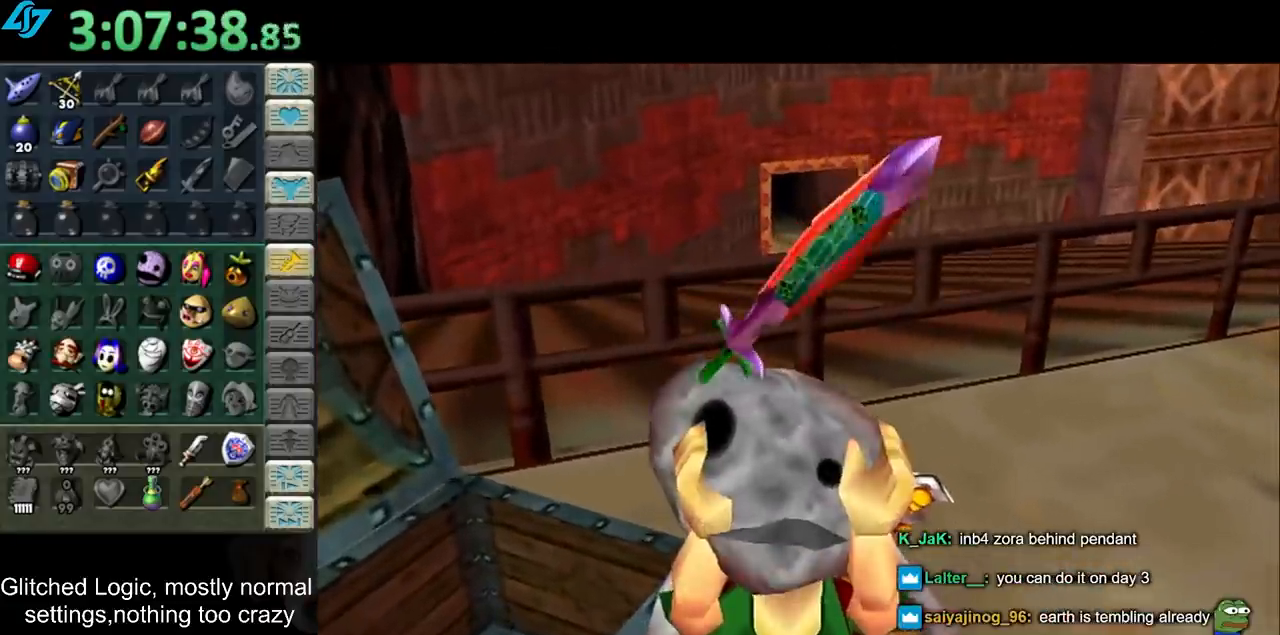
{"buttons": [], "left_stick": "center", "right_stick": "center", "events": [[50, "CIRCLE", "down"], [50, "CROSS", "down"], [117, "CIRCLE", "up"], [117, "CROSS", "up"], [200, "CIRCLE", "down"], [200, "CROSS", "down"], [300, "CIRCLE", "up"], [300, "CROSS", "up"]]}
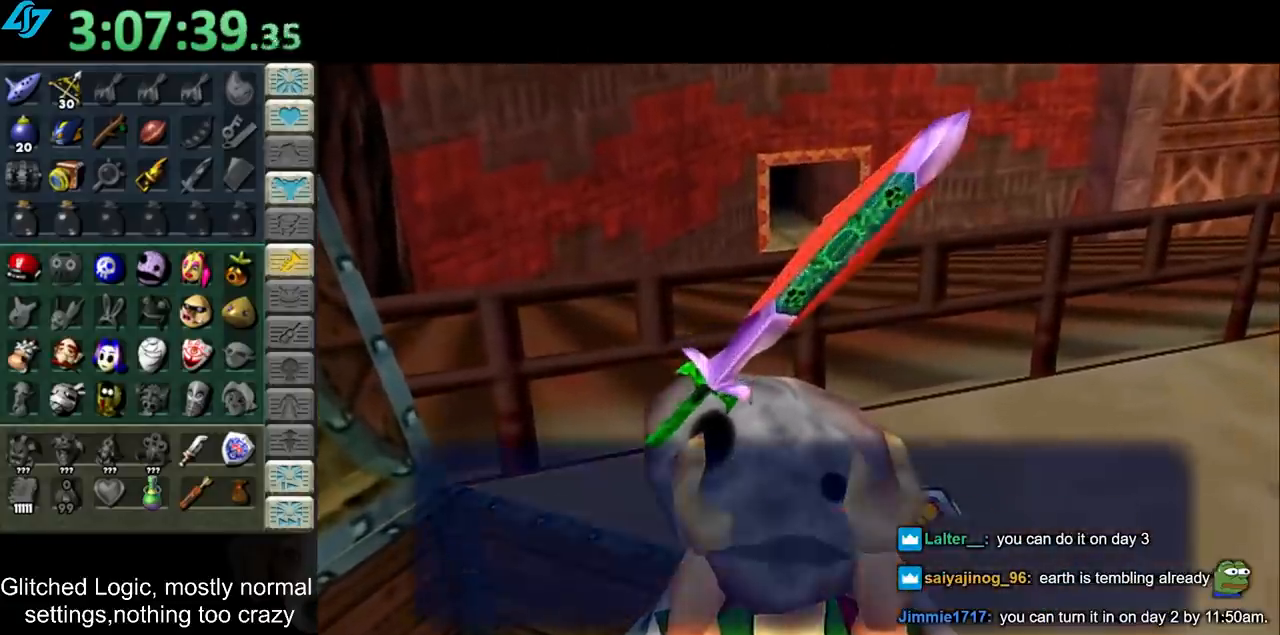
{"buttons": [], "left_stick": "right", "right_stick": "center", "events": [[117, "CIRCLE", "down"], [117, "CROSS", "down"], [150, "left_stick", "right"], [233, "CIRCLE", "up"], [233, "CROSS", "up"]]}
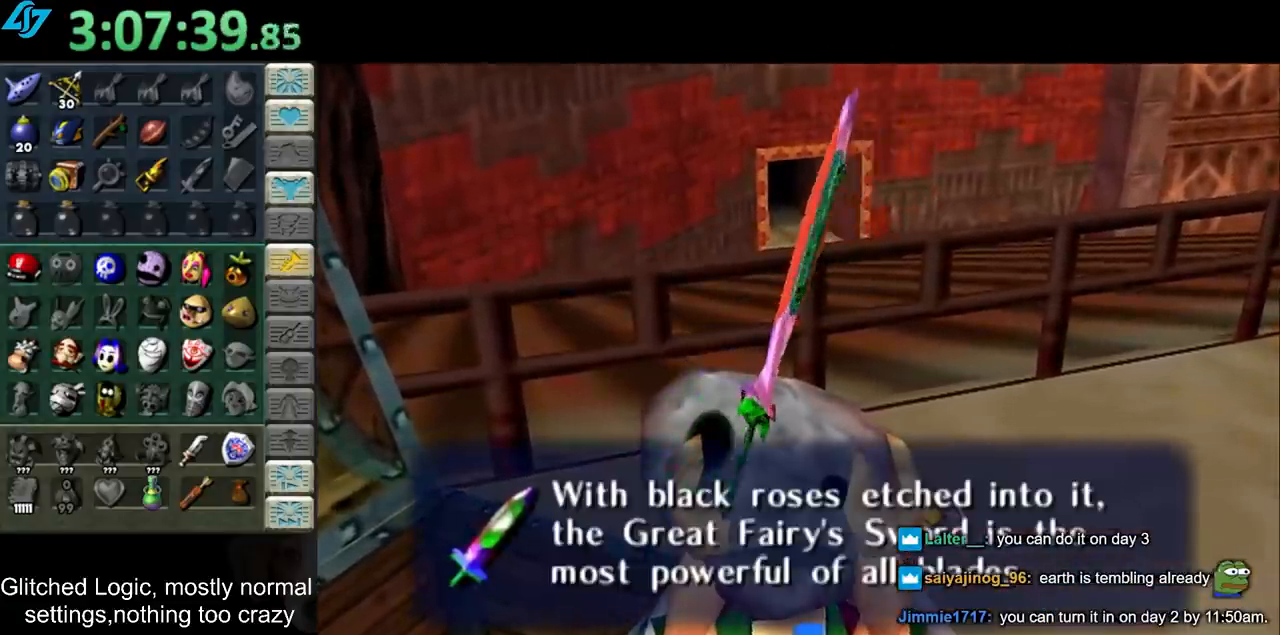
{"buttons": [], "left_stick": "right", "right_stick": "center", "events": [[17, "CROSS", "down"], [150, "CROSS", "up"]]}
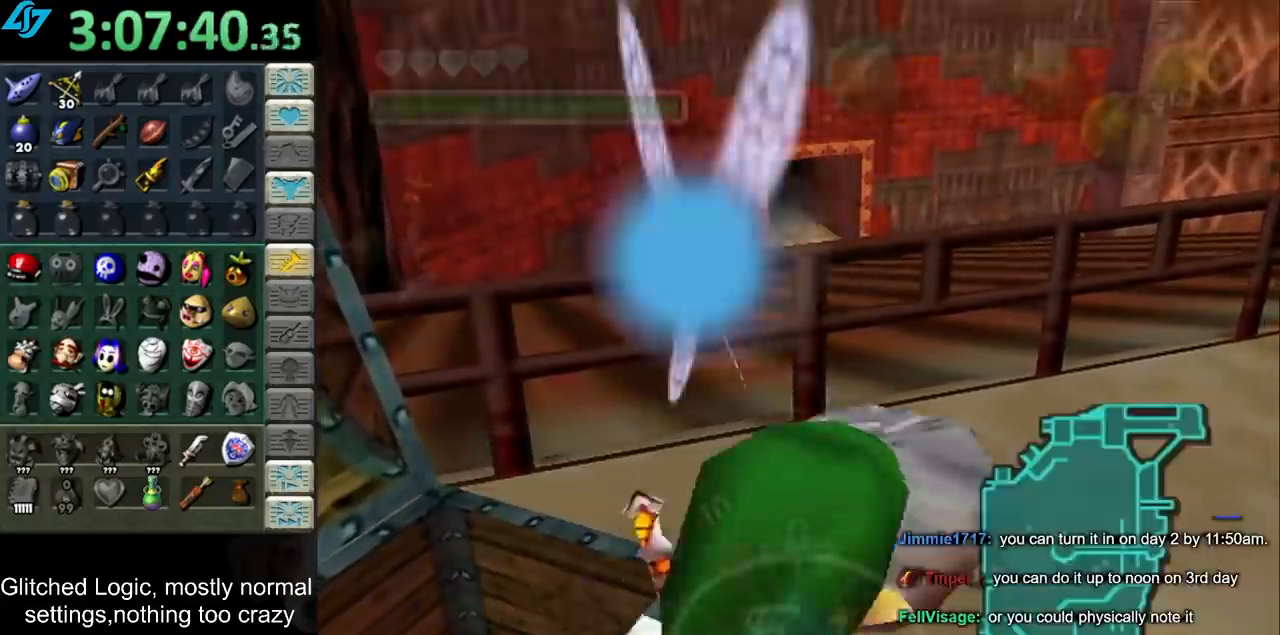
{"buttons": ["CROSS"], "left_stick": "right", "right_stick": "center", "events": [[367, "CROSS", "down"]]}
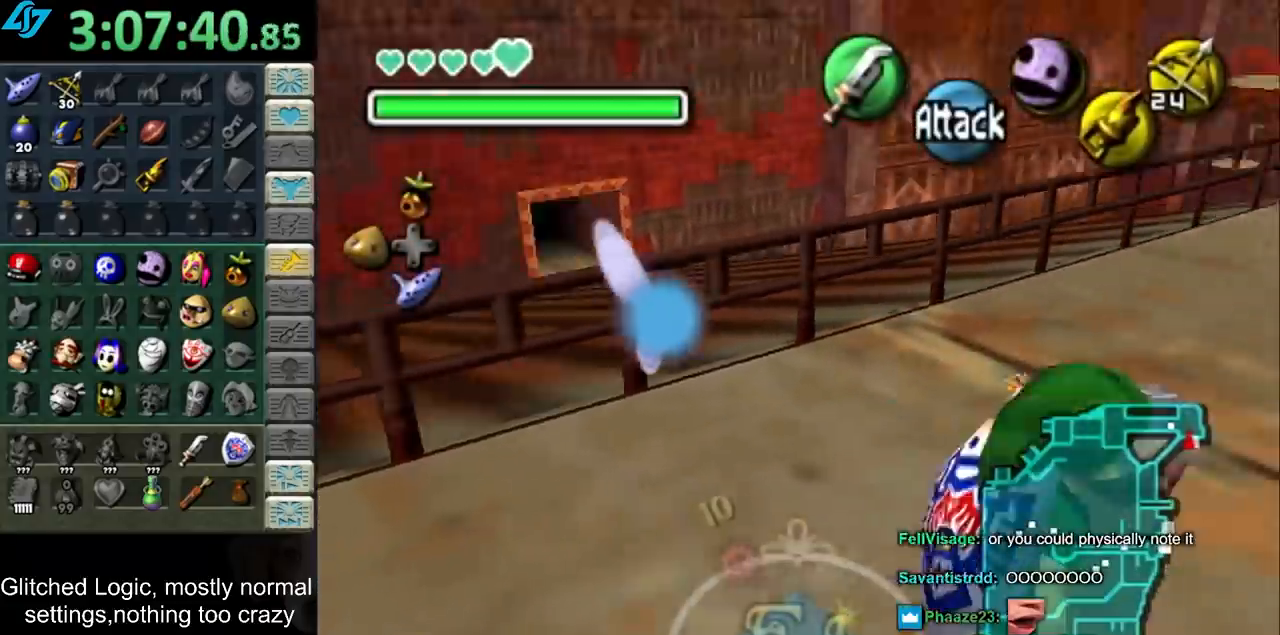
{"buttons": [], "left_stick": "up-right", "right_stick": "center", "events": [[17, "CROSS", "up"], [267, "left_stick", "up-right"]]}
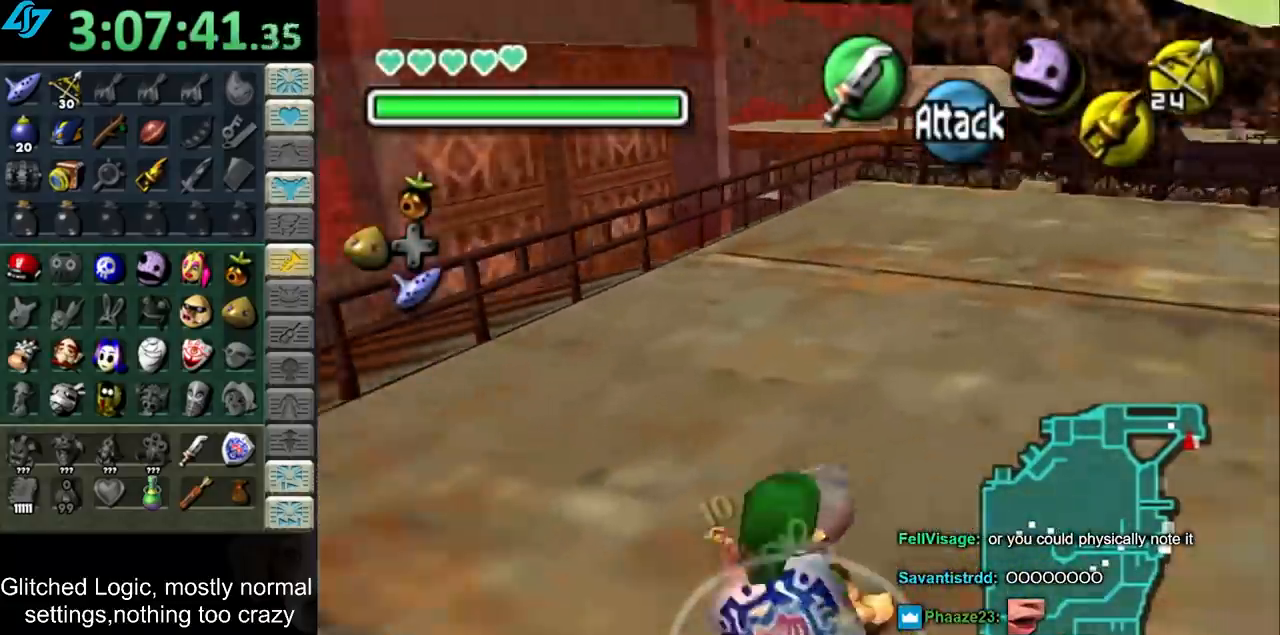
{"buttons": [], "left_stick": "up", "right_stick": "center", "events": [[83, "CROSS", "down"], [233, "CROSS", "up"], [483, "left_stick", "up"]]}
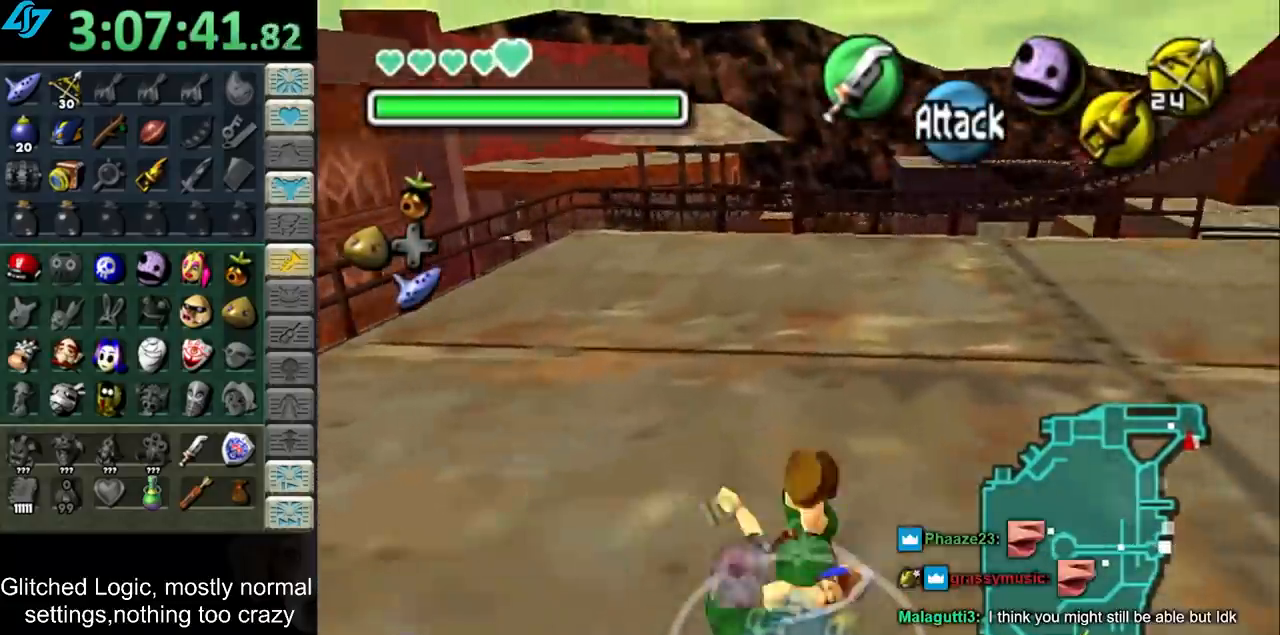
{"buttons": [], "left_stick": "up", "right_stick": "center", "events": [[150, "SQUARE", "down"], [267, "SQUARE", "up"], [367, "SQUARE", "down"], [483, "SQUARE", "up"]]}
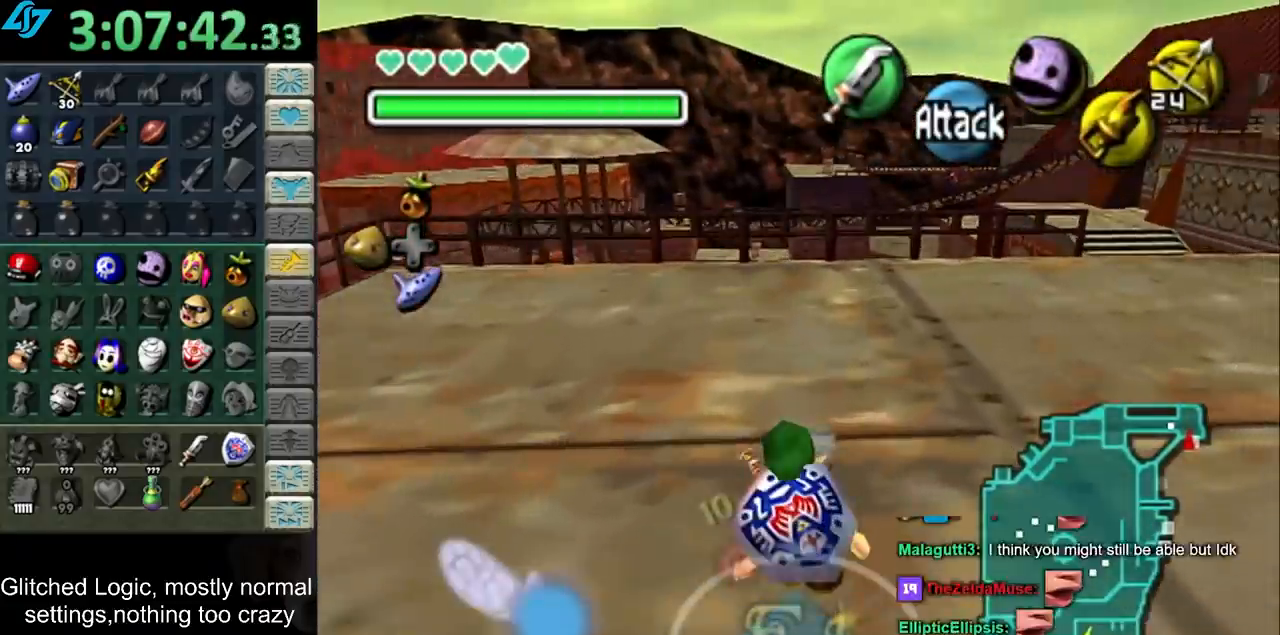
{"buttons": [], "left_stick": "center", "right_stick": "center", "events": [[17, "left_stick", "center"]]}
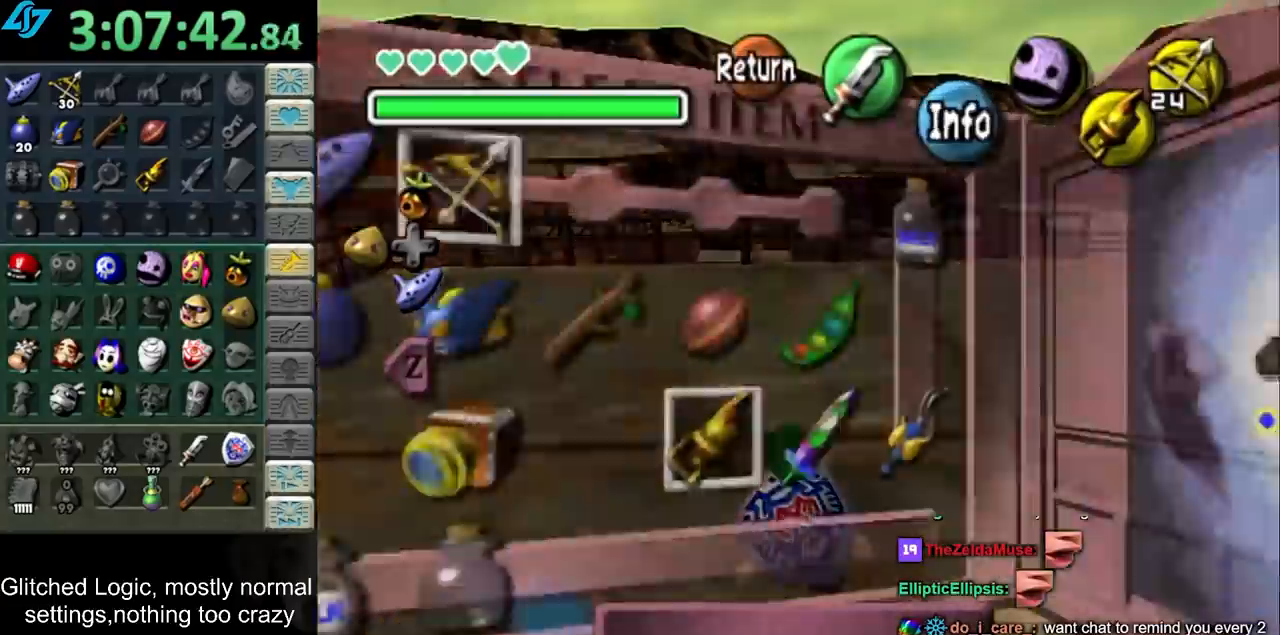
{"buttons": [], "left_stick": "left", "right_stick": "center", "events": [[417, "left_stick", "left"]]}
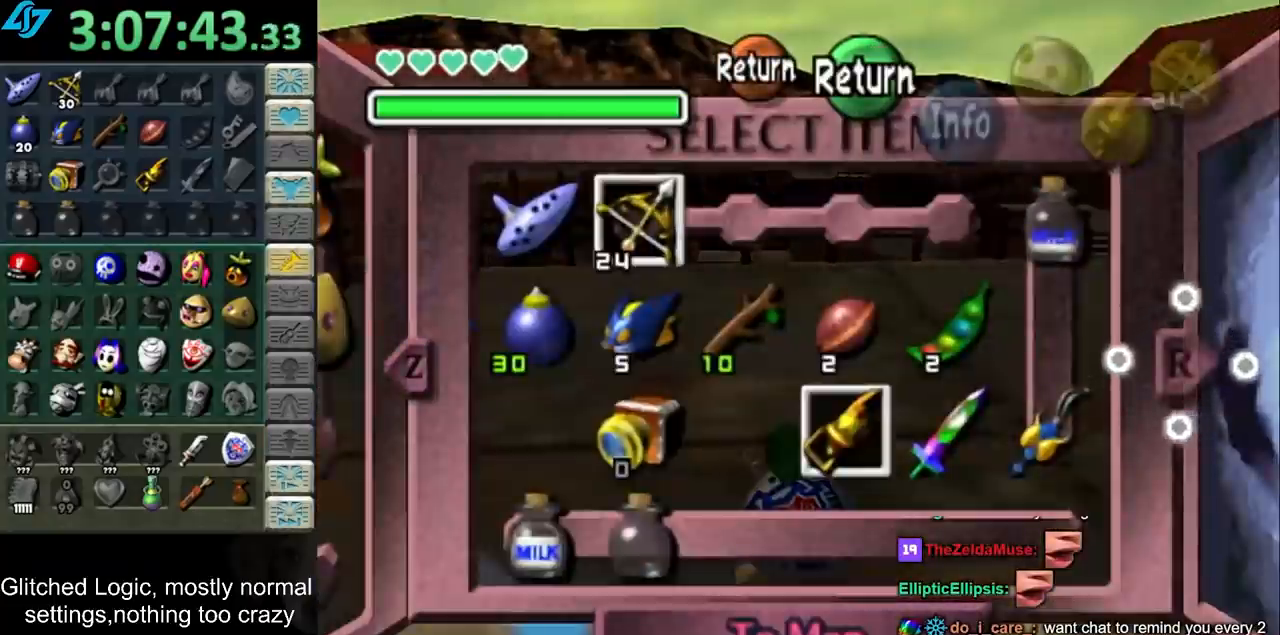
{"buttons": [], "left_stick": "down-left", "right_stick": "center", "events": [[150, "left_stick", "down"], [267, "left_stick", "center"], [367, "left_stick", "down-left"]]}
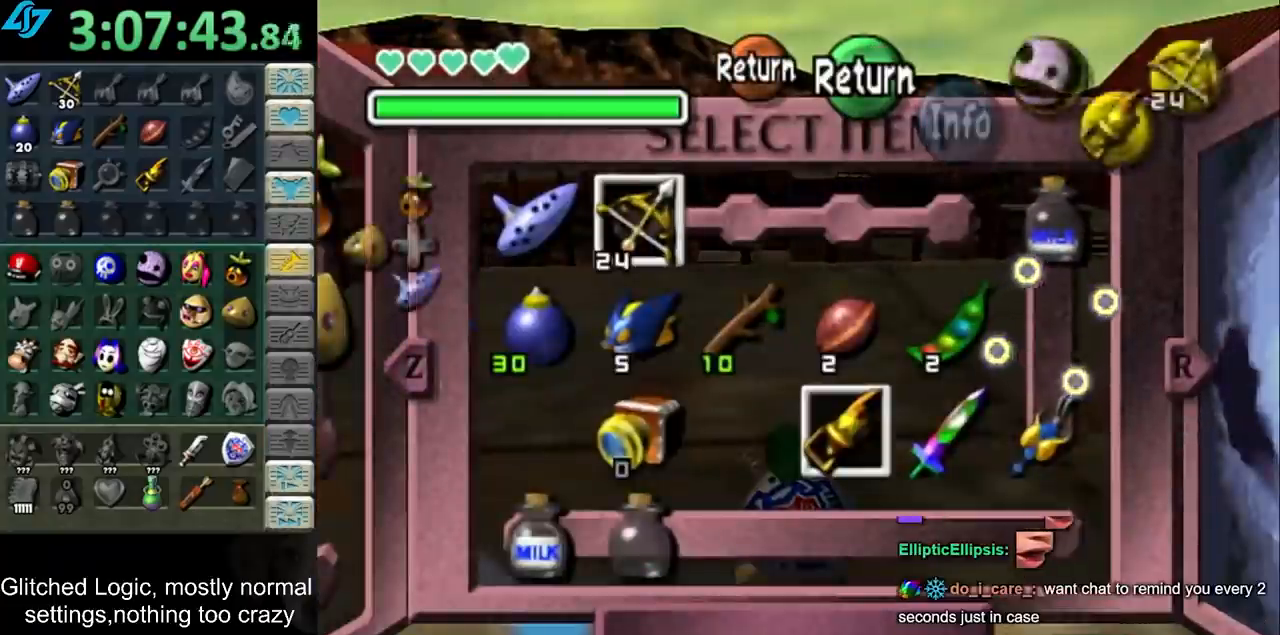
{"buttons": [], "left_stick": "center", "right_stick": "center", "events": [[50, "left_stick", "center"], [217, "R2", "down"], [333, "R2", "up"]]}
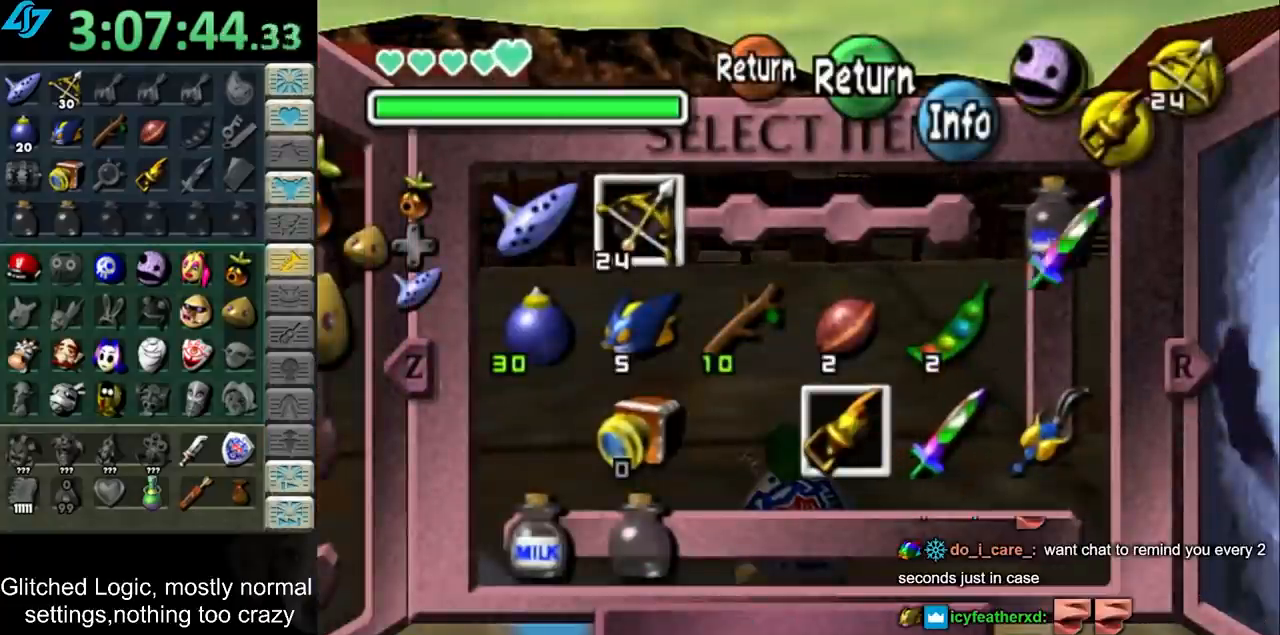
{"buttons": [], "left_stick": "up", "right_stick": "center", "events": [[83, "SQUARE", "down"], [200, "SQUARE", "up"], [267, "left_stick", "up"]]}
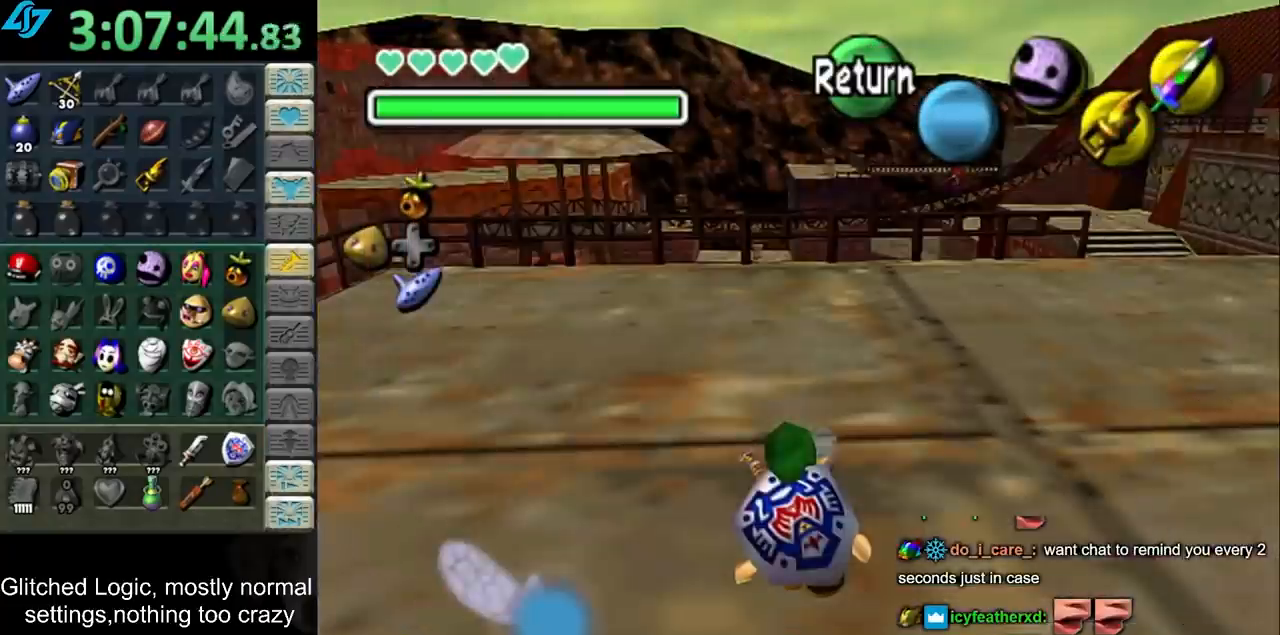
{"buttons": [], "left_stick": "up-left", "right_stick": "center", "events": [[17, "left_stick", "up-right"], [433, "CROSS", "down"], [483, "CROSS", "up"], [483, "left_stick", "up-left"]]}
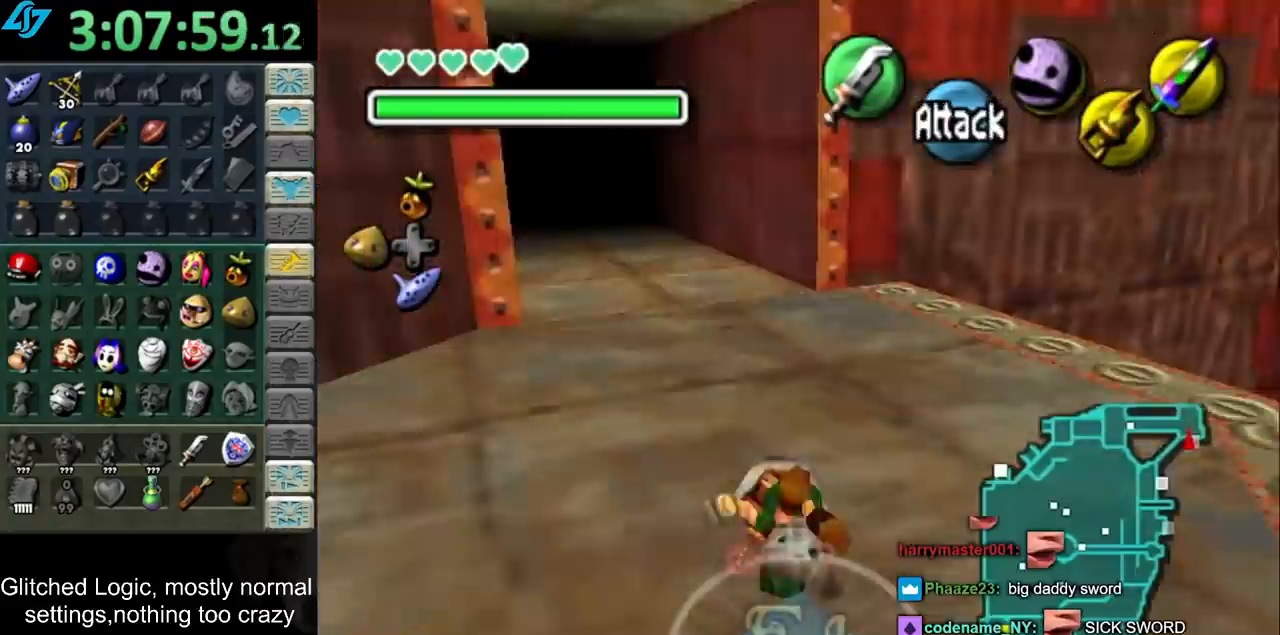
{"buttons": [], "left_stick": "up", "right_stick": "center", "events": [[83, "left_stick", "up"]]}
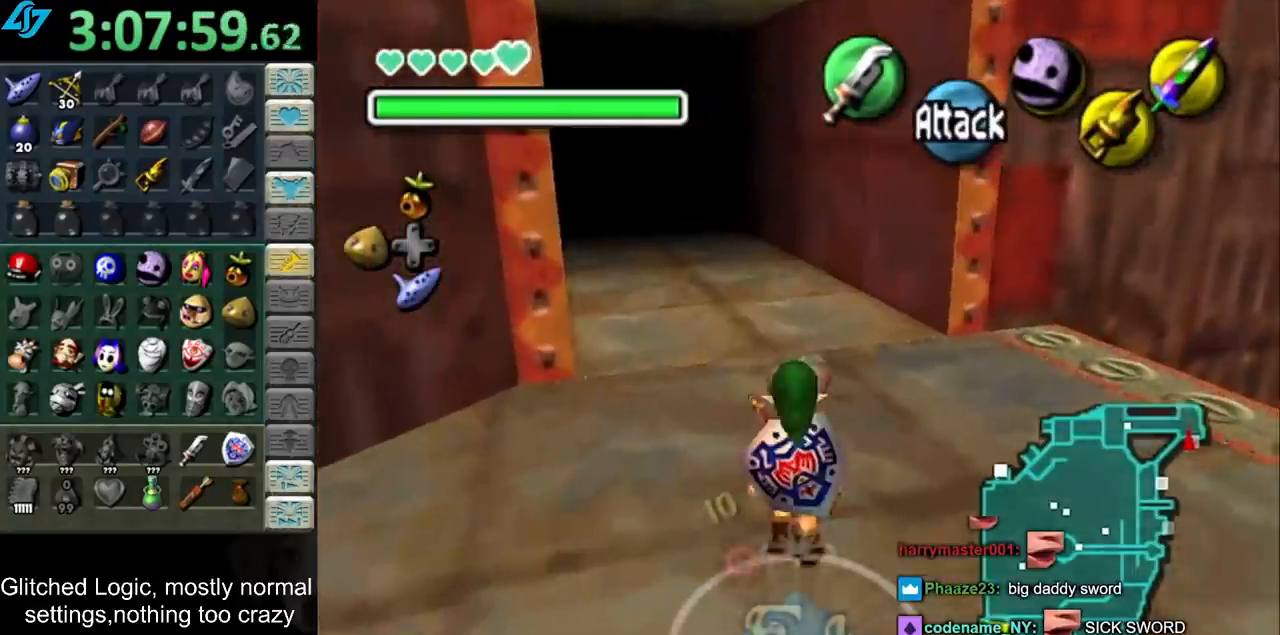
{"buttons": [], "left_stick": "up", "right_stick": "center", "events": [[50, "R2", "down"], [150, "R2", "up"]]}
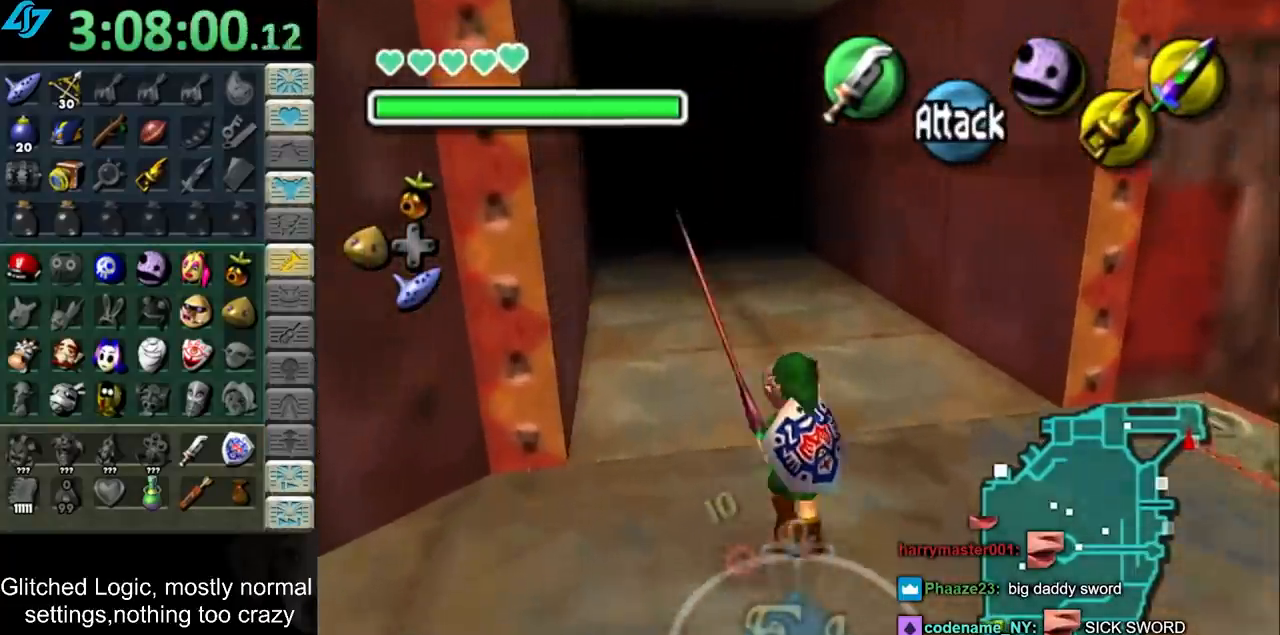
{"buttons": ["CROSS"], "left_stick": "up", "right_stick": "center", "events": [[83, "CROSS", "down"], [200, "CROSS", "up"], [233, "CROSS", "down"], [367, "CROSS", "up"], [467, "CROSS", "down"]]}
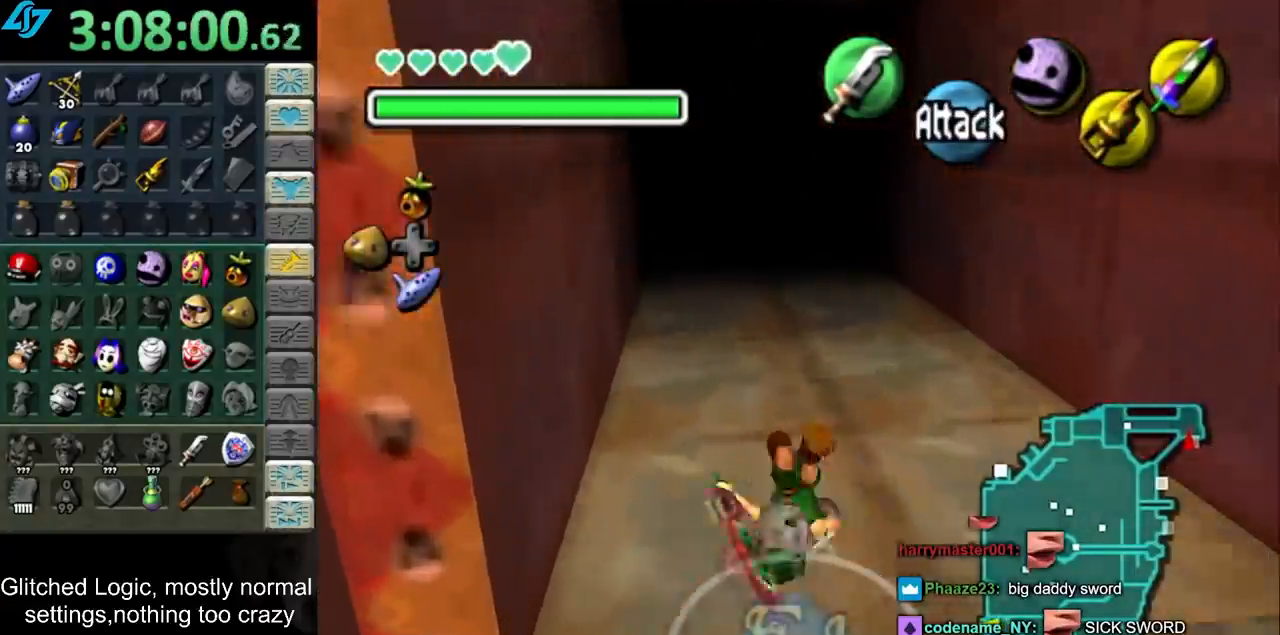
{"buttons": [], "left_stick": "up", "right_stick": "center", "events": [[83, "CROSS", "up"]]}
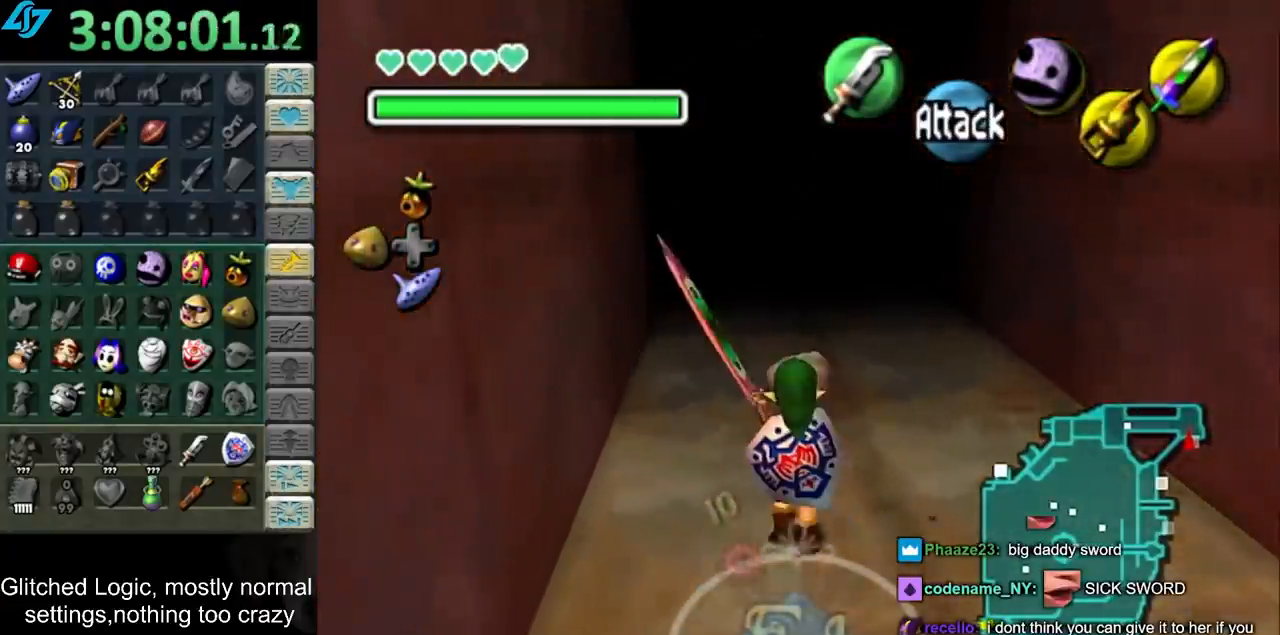
{"buttons": [], "left_stick": "up", "right_stick": "center", "events": []}
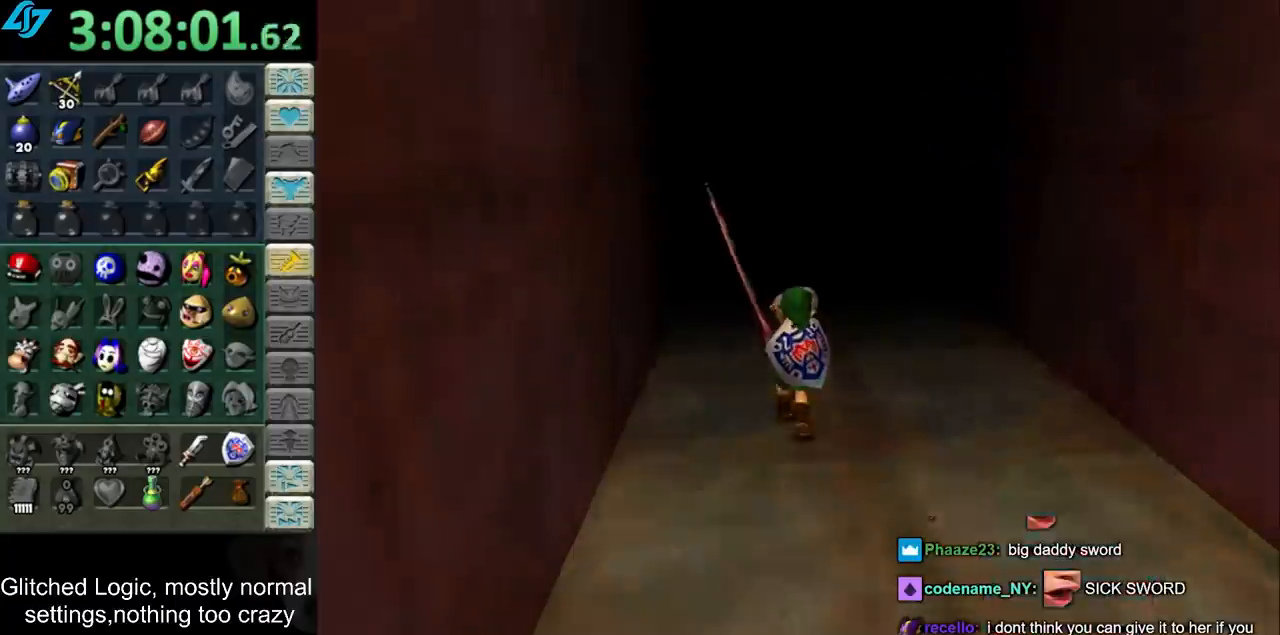
{"buttons": [], "left_stick": "center", "right_stick": "center", "events": [[133, "left_stick", "center"]]}